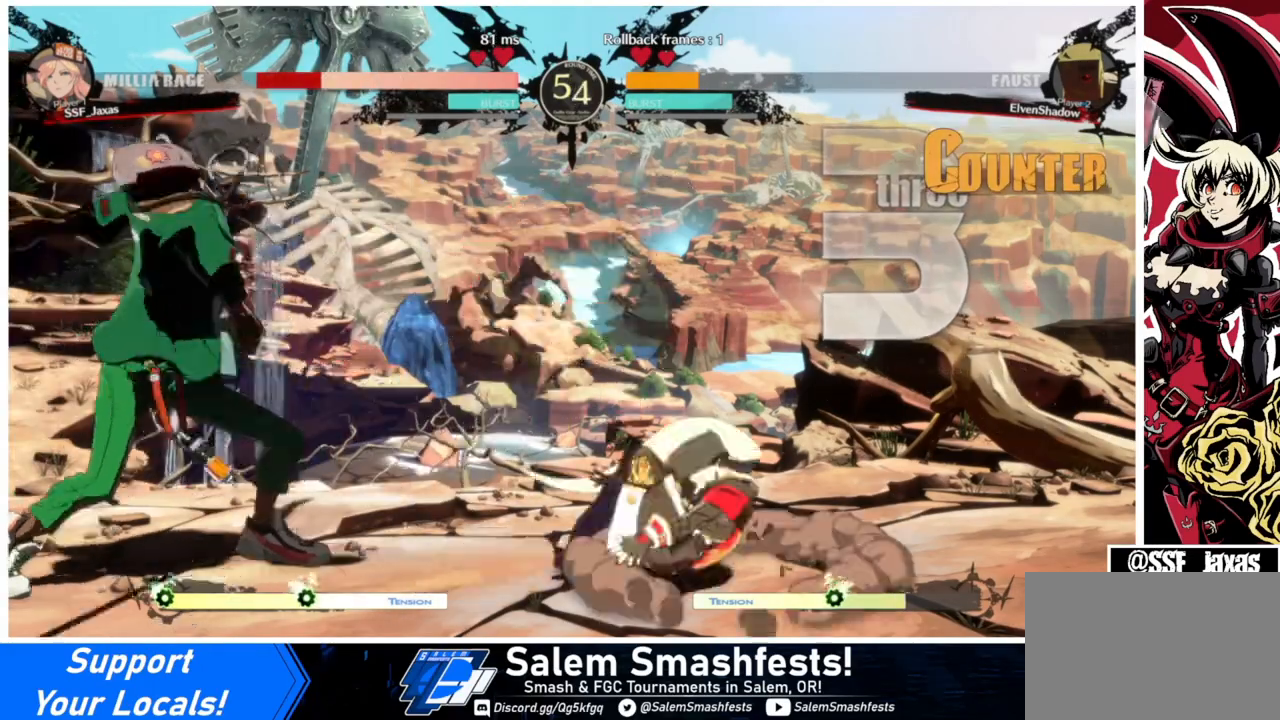
Gameplay with a controller (arcade stick); each line is a JSON object with the inputs held at the frame after it. "events" lists button and stick changes between this image and that frame as [ms after this image, input, new state], when the widget could be followed in between. Not read: L3 R3.
{"buttons": ["DPAD_UP", "DPAD_RIGHT"], "events": [[200, "SQUARE", "up"], [200, "TRIANGLE", "up"], [433, "DPAD_UP", "down"]]}
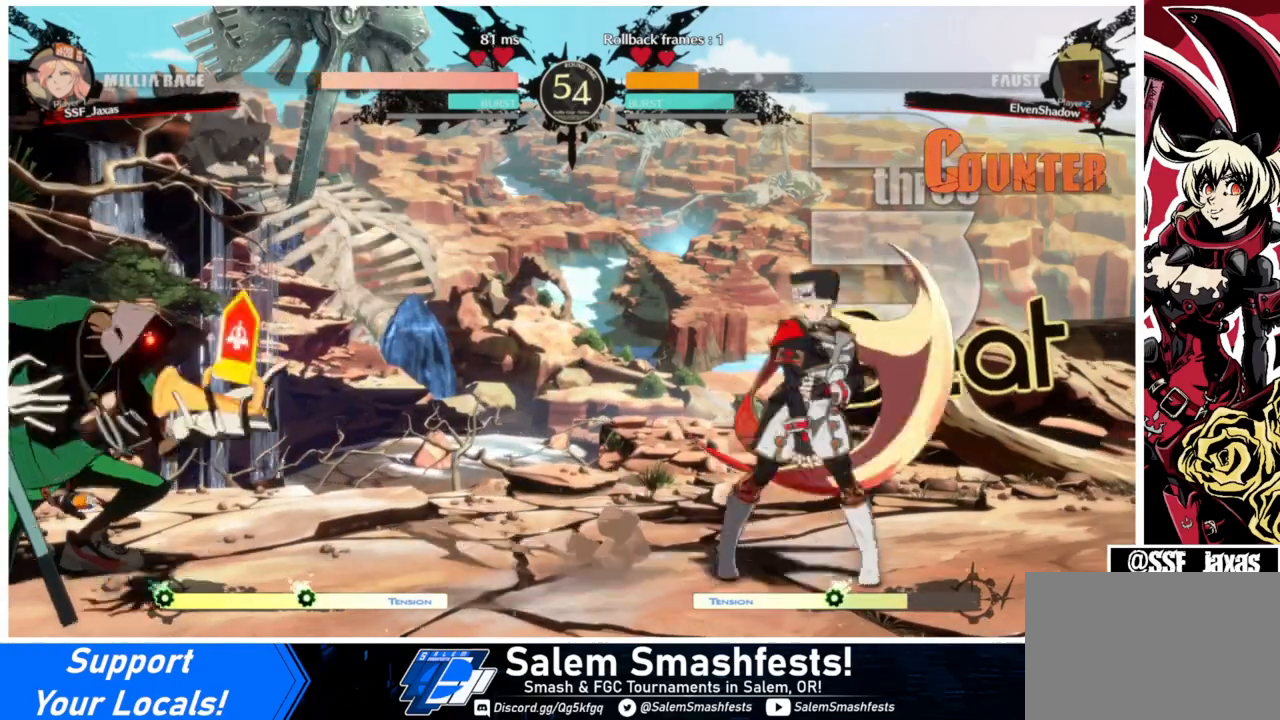
{"buttons": ["DPAD_LEFT"], "events": [[67, "DPAD_UP", "up"], [167, "DPAD_RIGHT", "up"], [467, "DPAD_LEFT", "down"]]}
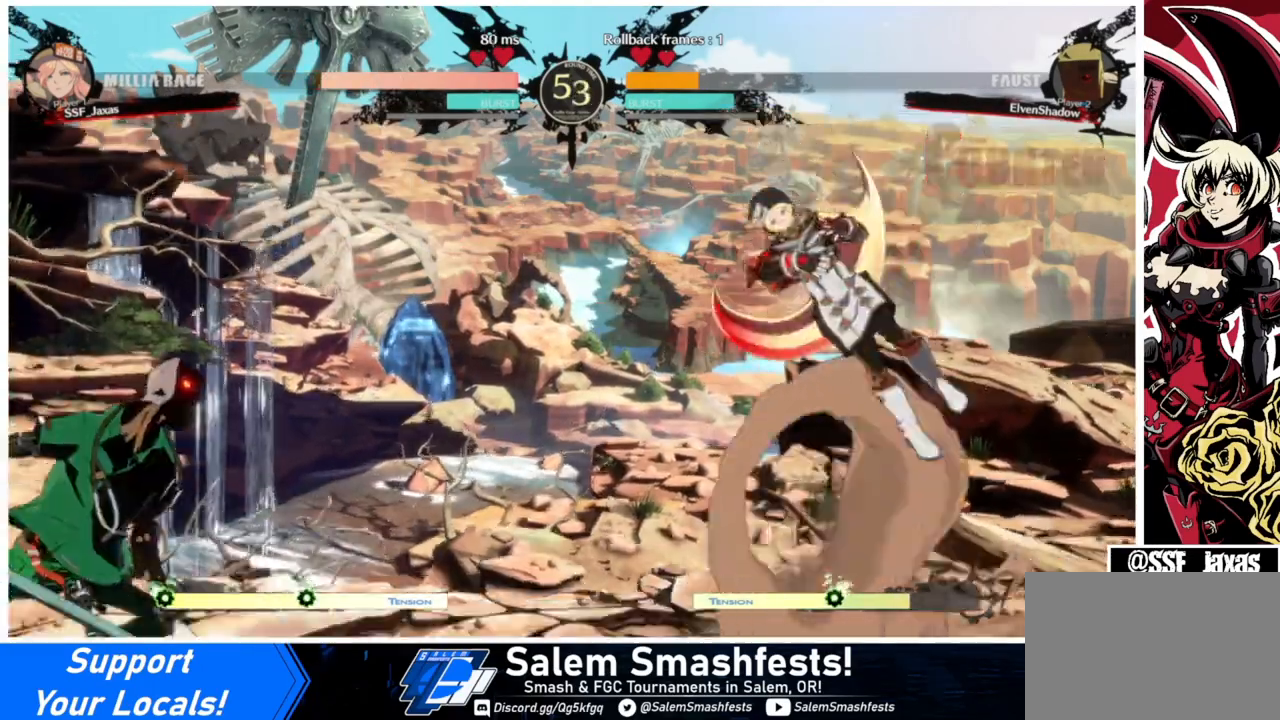
{"buttons": ["DPAD_RIGHT"], "events": [[67, "L1", "down"], [200, "DPAD_LEFT", "up"], [200, "DPAD_RIGHT", "down"], [200, "L1", "up"]]}
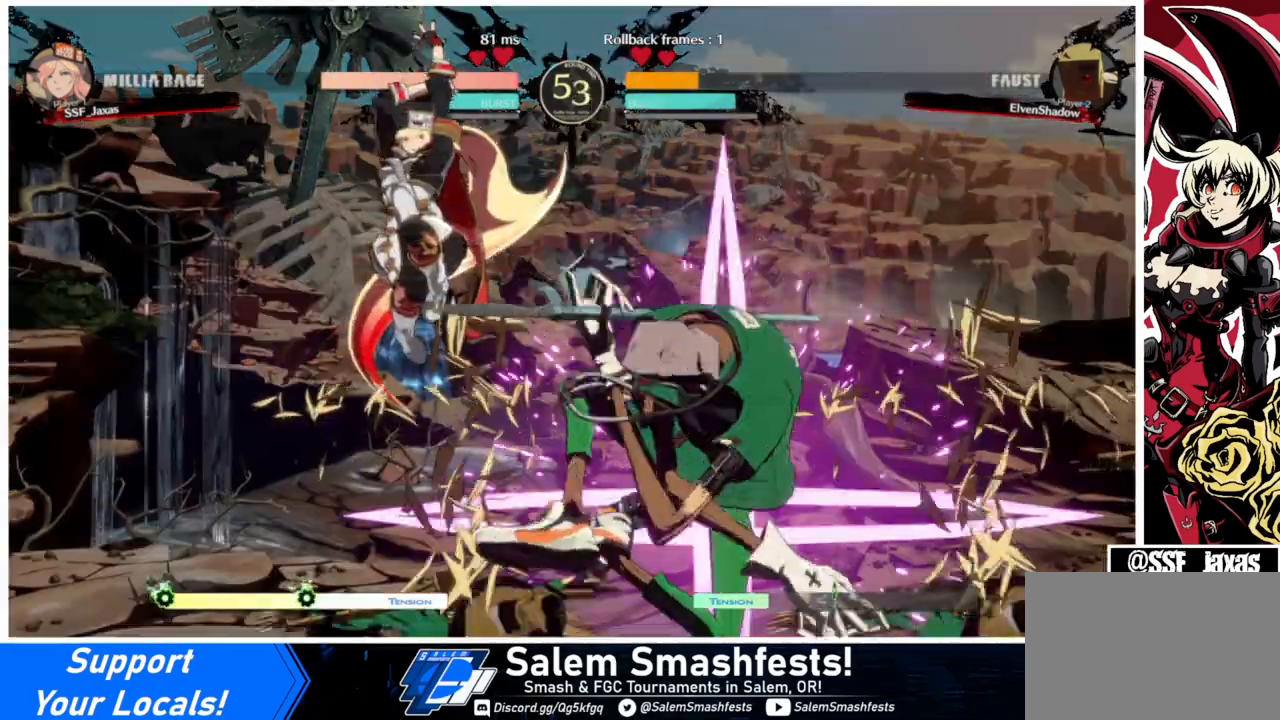
{"buttons": ["DPAD_LEFT"], "events": [[33, "DPAD_RIGHT", "up"], [67, "DPAD_LEFT", "down"]]}
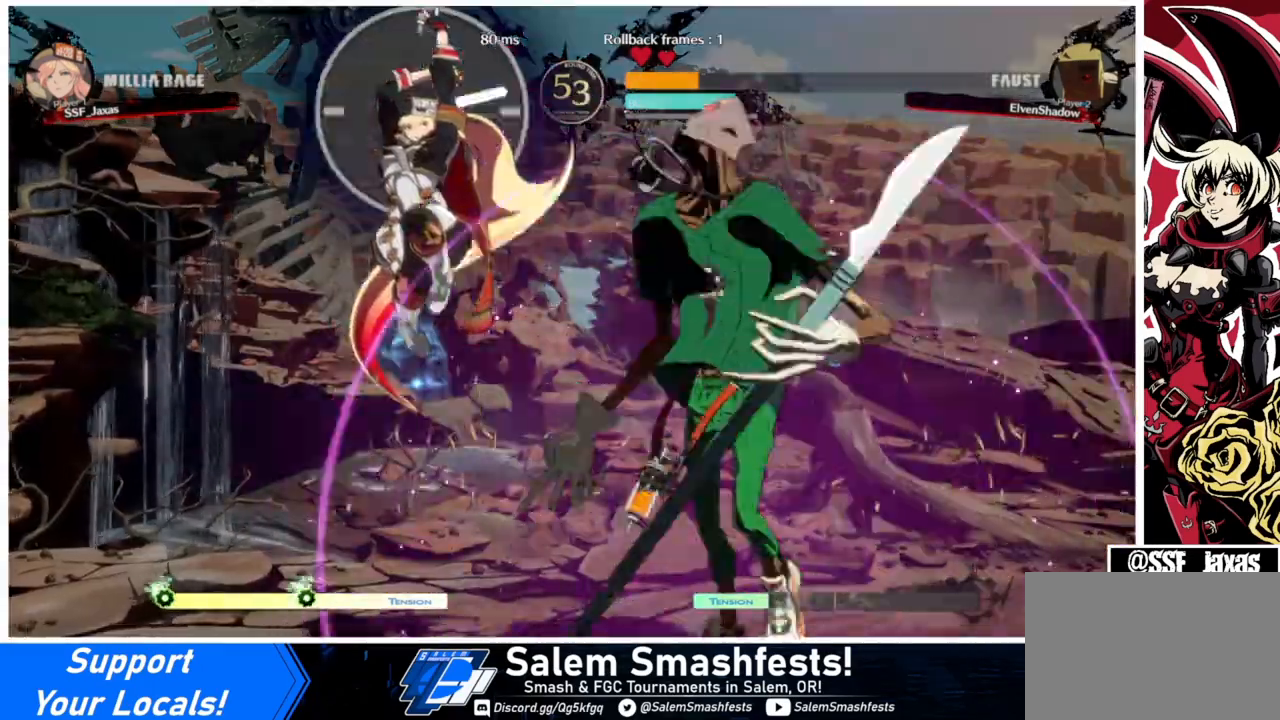
{"buttons": ["SQUARE", "TRIANGLE", "DPAD_DOWN", "DPAD_LEFT"], "events": [[67, "DPAD_DOWN", "down"], [67, "SQUARE", "down"], [67, "TRIANGLE", "down"]]}
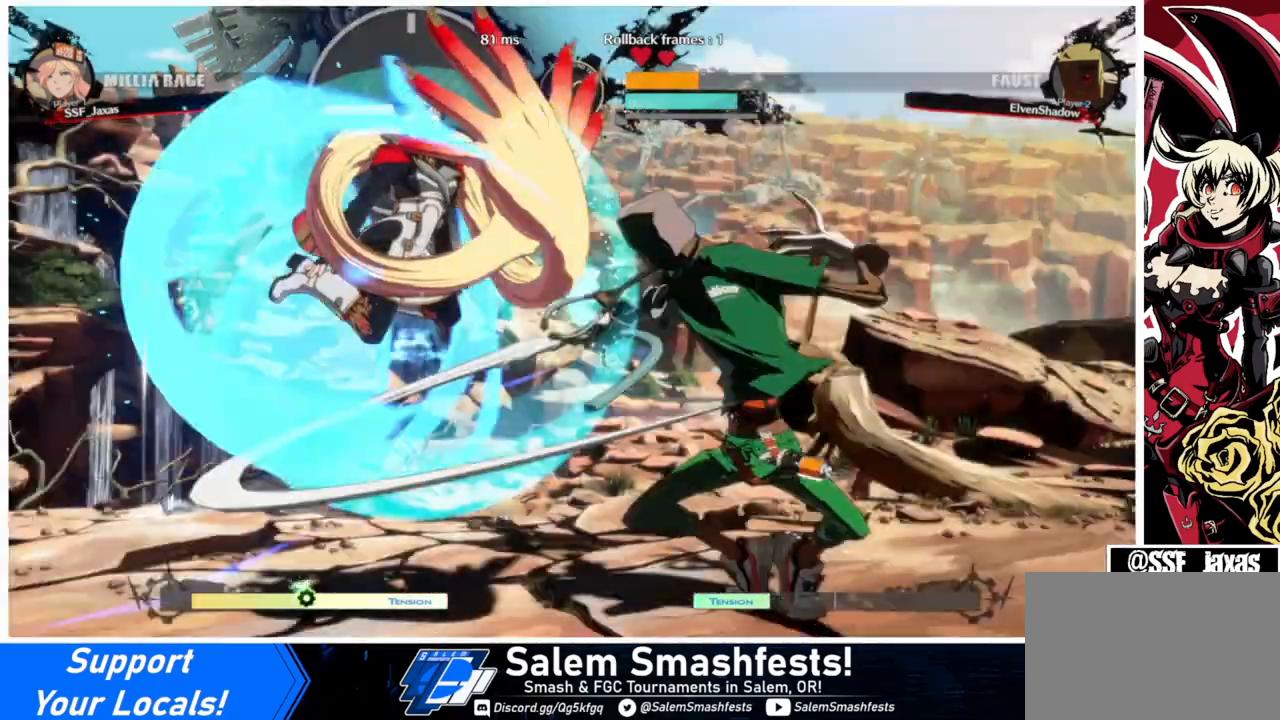
{"buttons": ["DPAD_DOWN", "DPAD_LEFT"], "events": [[133, "SQUARE", "up"], [133, "TRIANGLE", "up"]]}
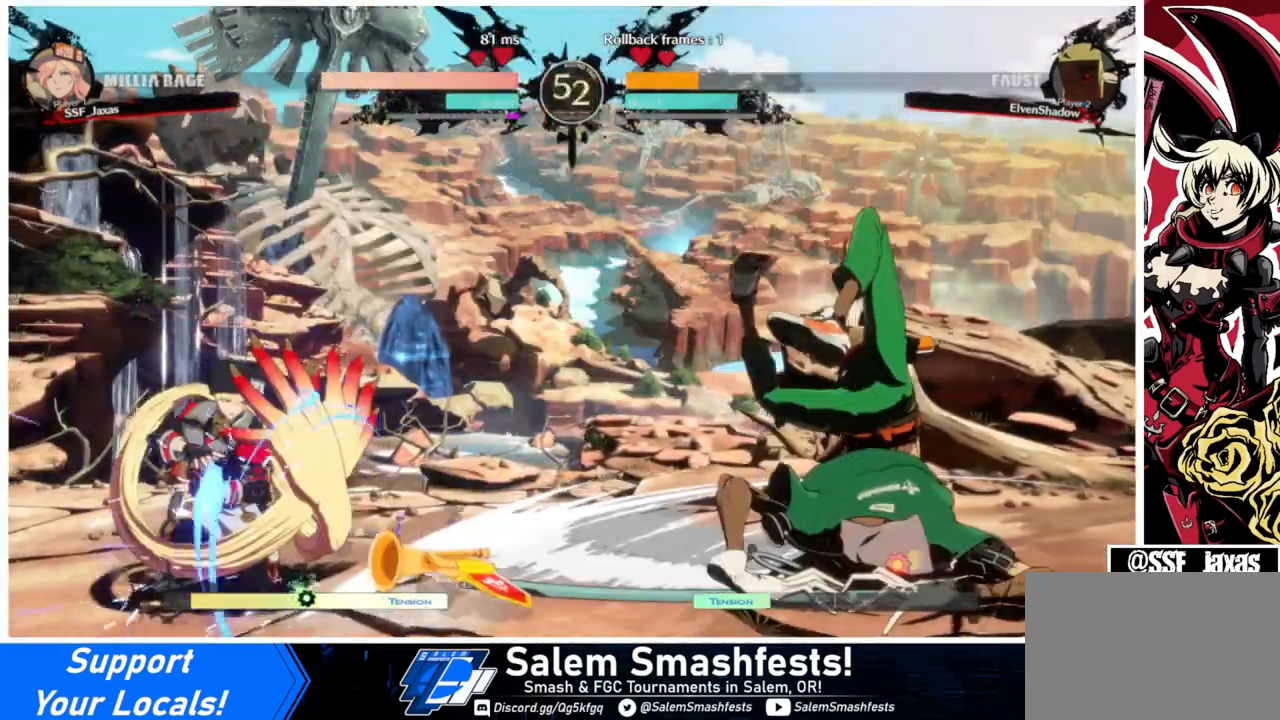
{"buttons": ["L1"], "events": [[433, "DPAD_DOWN", "up"], [433, "DPAD_LEFT", "up"], [467, "L1", "down"]]}
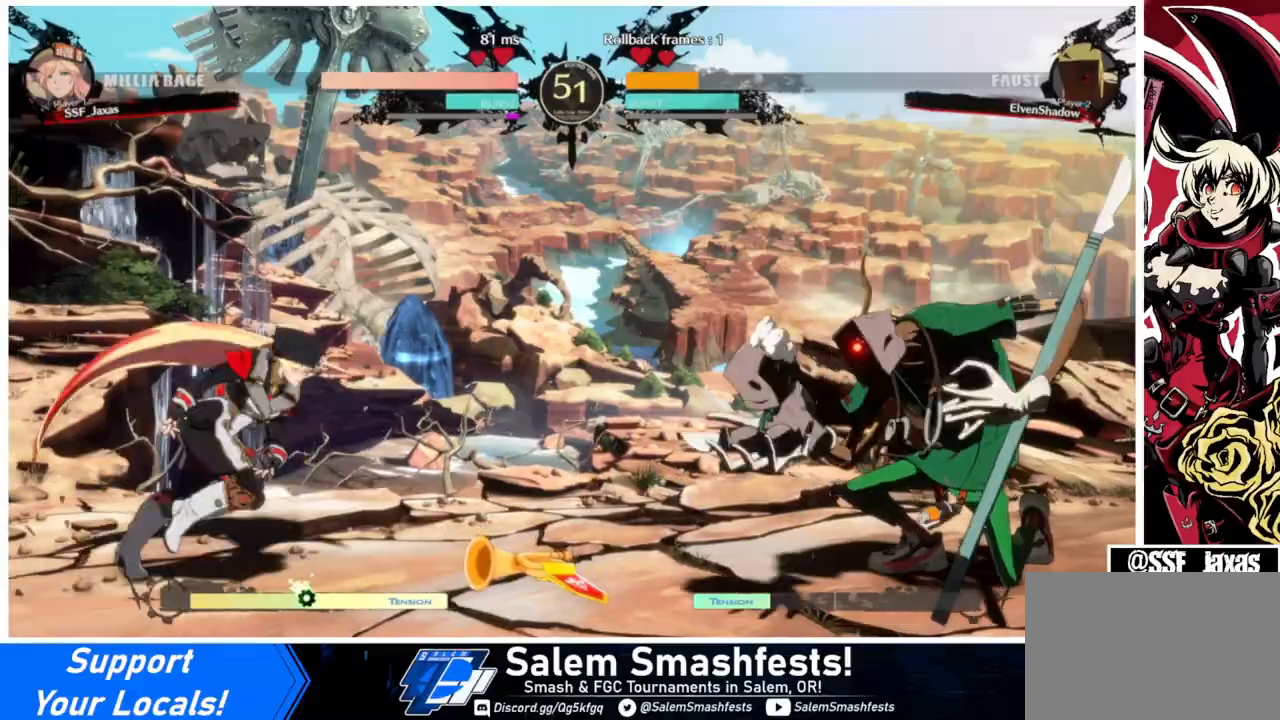
{"buttons": ["R2", "DPAD_DOWN"], "events": [[200, "DPAD_DOWN", "down"], [267, "SQUARE", "down"], [300, "L1", "up"], [400, "SQUARE", "up"], [467, "R2", "down"]]}
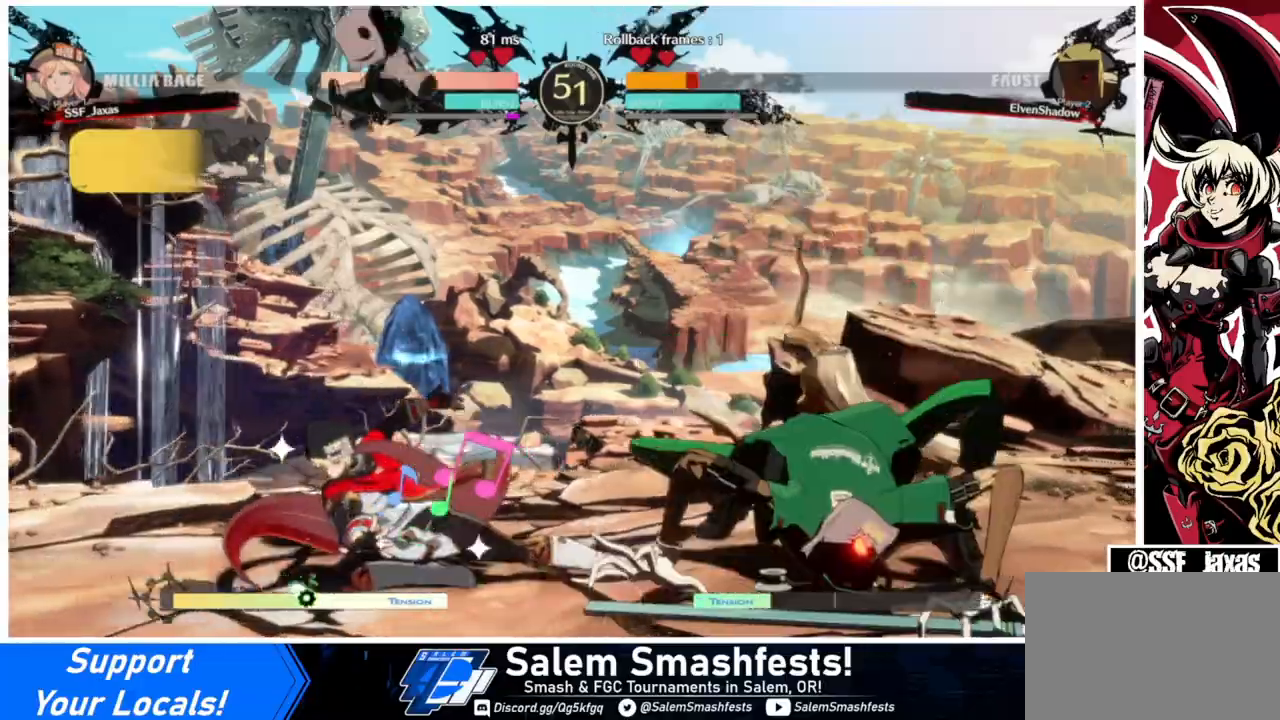
{"buttons": [], "events": [[133, "DPAD_DOWN", "up"], [167, "R2", "up"], [233, "DPAD_DOWN", "down"], [300, "DPAD_RIGHT", "down"], [333, "DPAD_DOWN", "up"], [367, "DPAD_RIGHT", "up"], [400, "DPAD_DOWN", "down"], [433, "DPAD_RIGHT", "down"], [433, "TRIANGLE", "down"], [467, "DPAD_DOWN", "up"], [500, "DPAD_RIGHT", "up"], [500, "TRIANGLE", "up"]]}
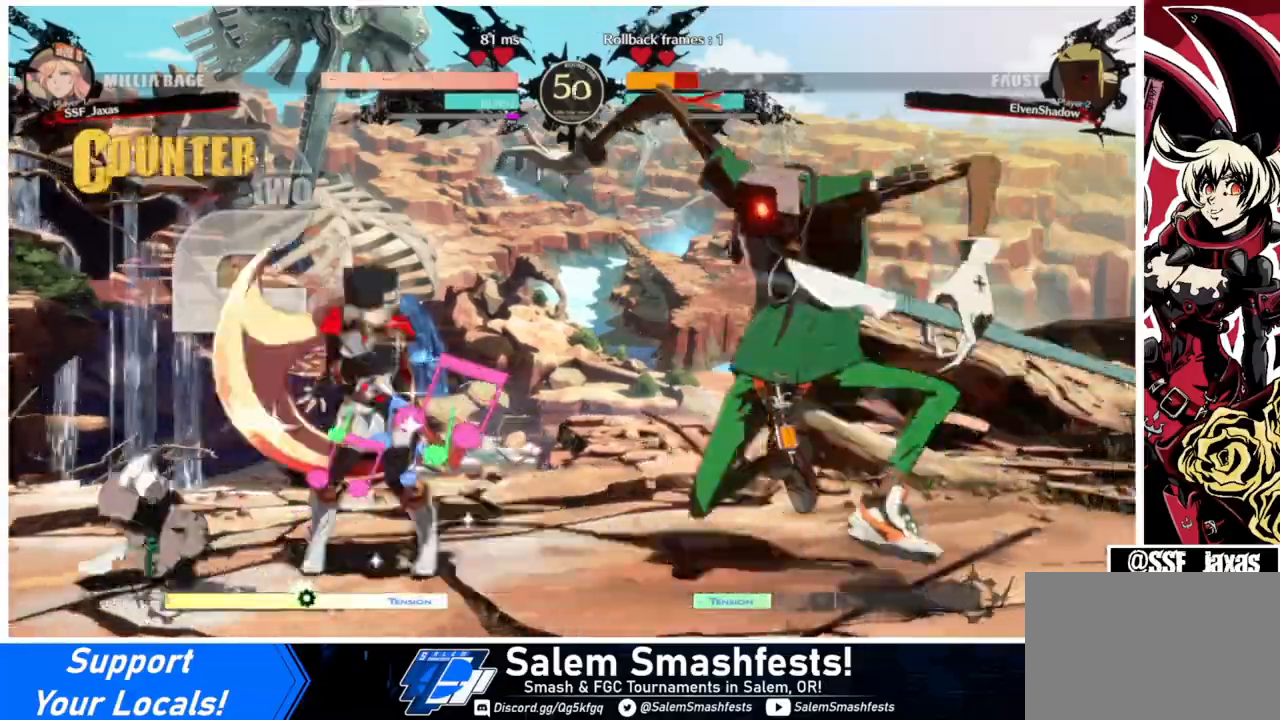
{"buttons": [], "events": []}
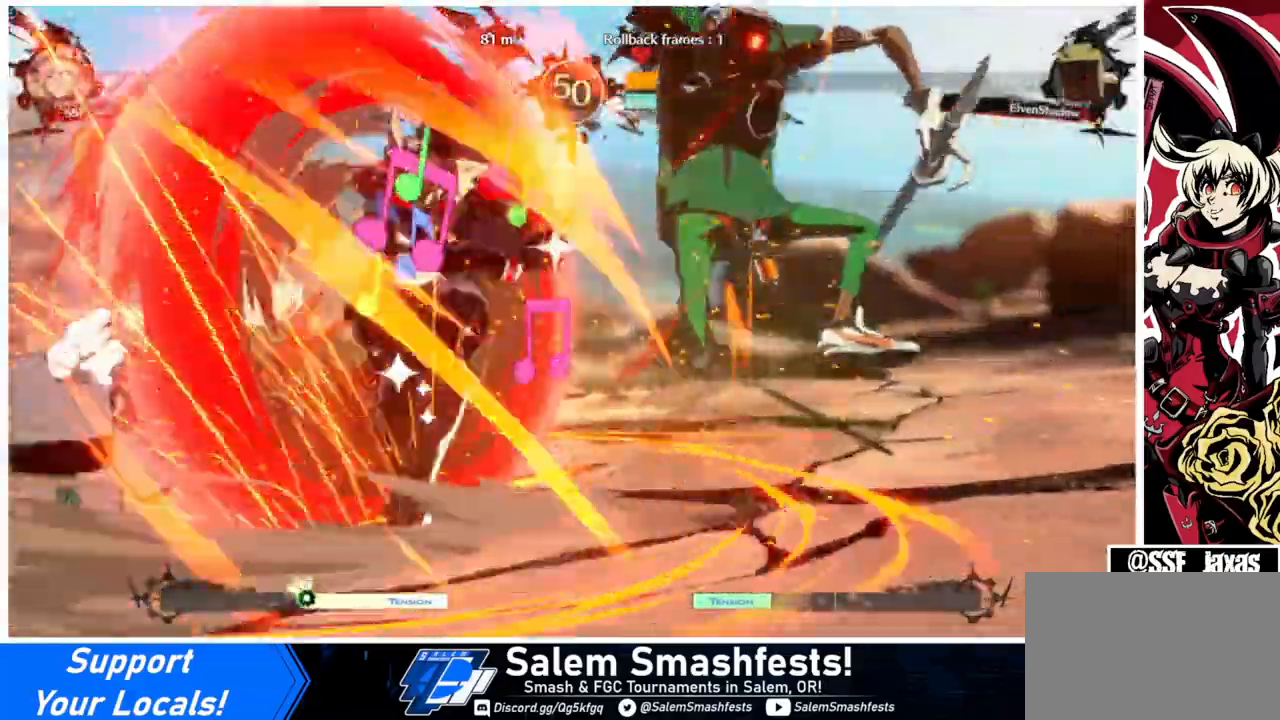
{"buttons": ["DPAD_DOWN", "DPAD_RIGHT"], "events": [[267, "DPAD_DOWN", "down"], [333, "DPAD_RIGHT", "down"], [367, "DPAD_DOWN", "up"], [433, "DPAD_DOWN", "down"], [433, "DPAD_RIGHT", "up"], [500, "DPAD_RIGHT", "down"]]}
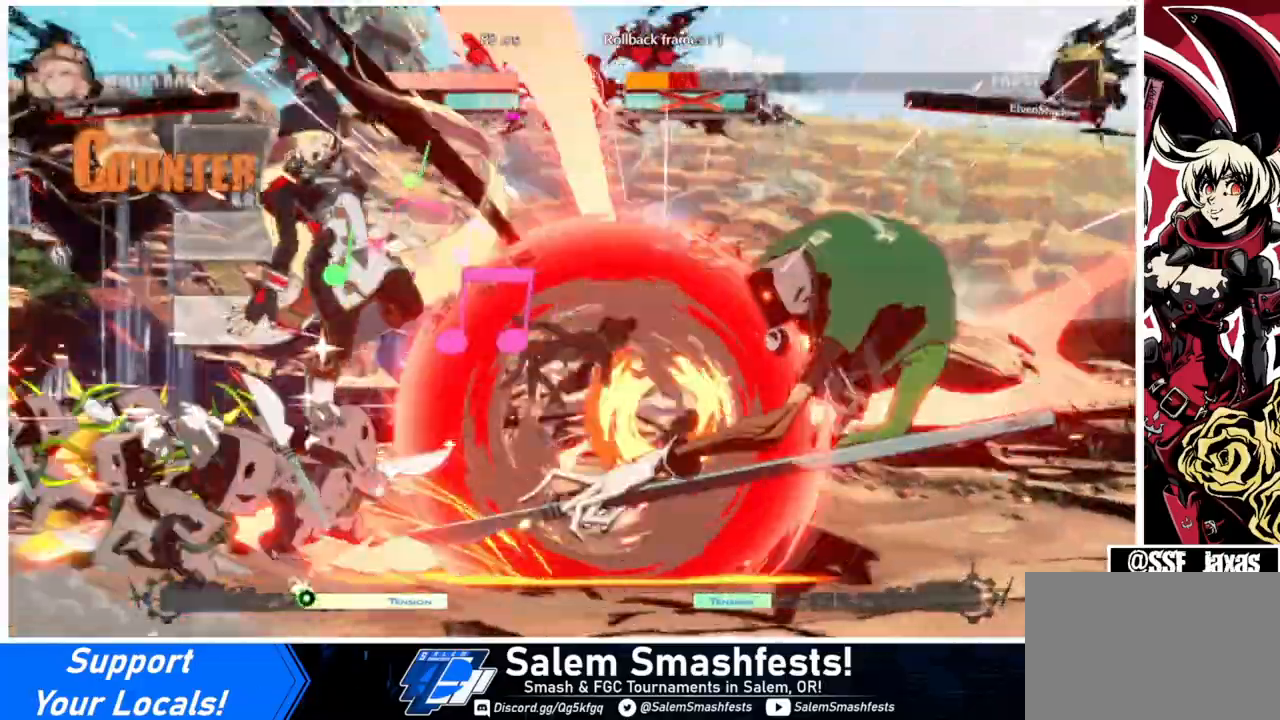
{"buttons": ["TRIANGLE", "DPAD_DOWN"], "events": [[33, "DPAD_DOWN", "up"], [67, "DPAD_RIGHT", "up"], [100, "DPAD_DOWN", "down"], [167, "DPAD_RIGHT", "down"], [200, "DPAD_DOWN", "up"], [233, "DPAD_DOWN", "down"], [233, "DPAD_RIGHT", "up"], [267, "TRIANGLE", "down"], [300, "DPAD_RIGHT", "down"], [333, "DPAD_DOWN", "up"], [333, "DPAD_RIGHT", "up"], [333, "TRIANGLE", "up"], [367, "DPAD_DOWN", "down"], [400, "DPAD_RIGHT", "down"], [400, "TRIANGLE", "down"], [467, "DPAD_DOWN", "up"], [467, "TRIANGLE", "up"], [500, "DPAD_DOWN", "down"], [500, "DPAD_RIGHT", "up"], [500, "TRIANGLE", "down"]]}
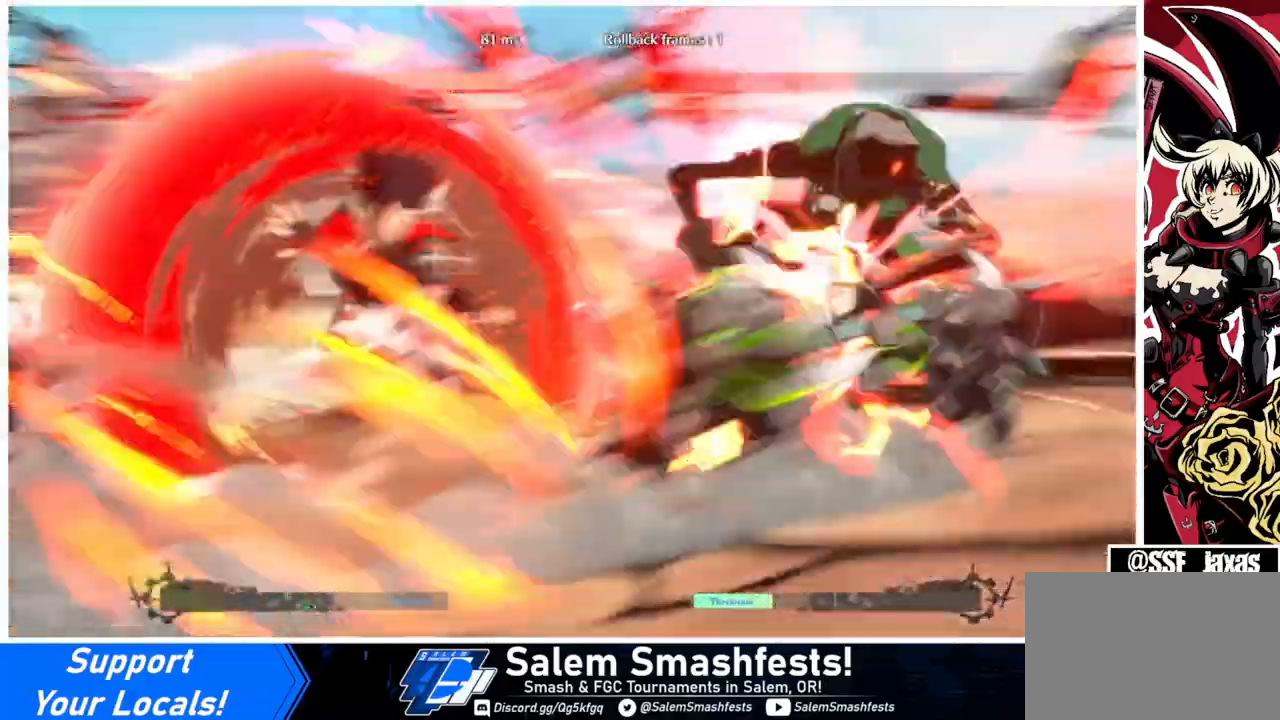
{"buttons": [], "events": [[33, "DPAD_RIGHT", "down"], [100, "DPAD_DOWN", "up"], [100, "DPAD_RIGHT", "up"], [100, "TRIANGLE", "up"]]}
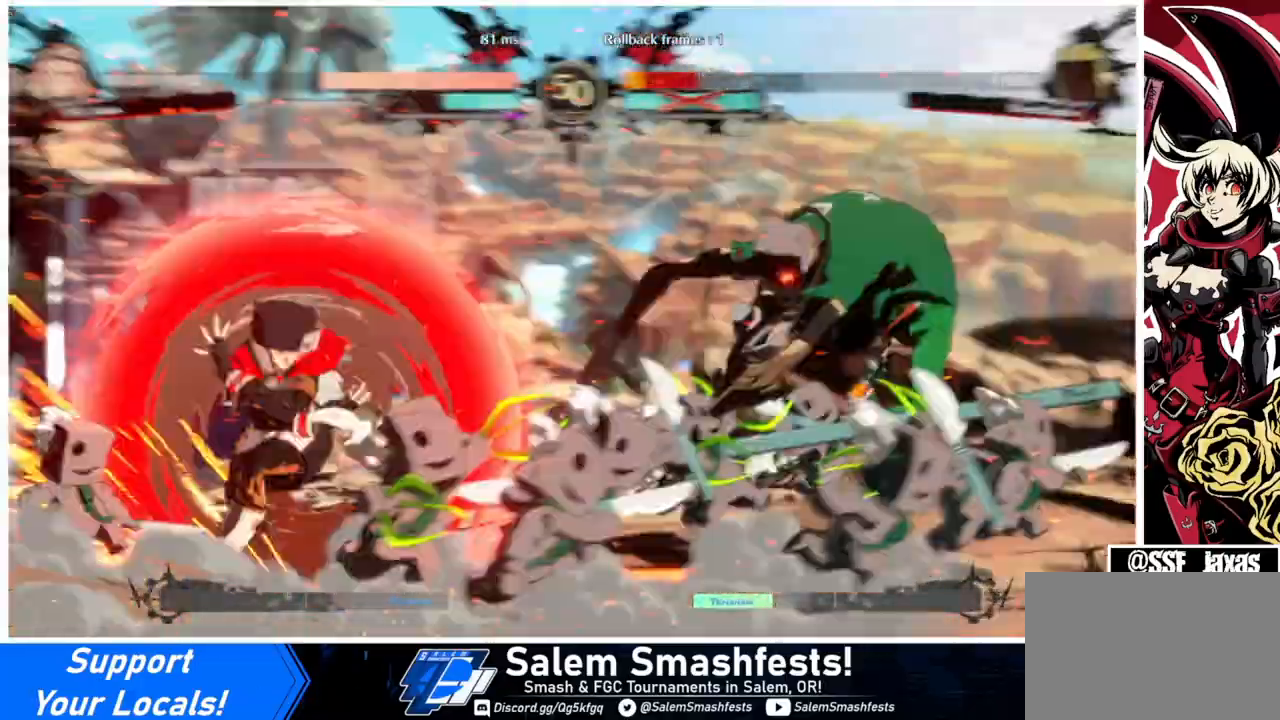
{"buttons": [], "events": []}
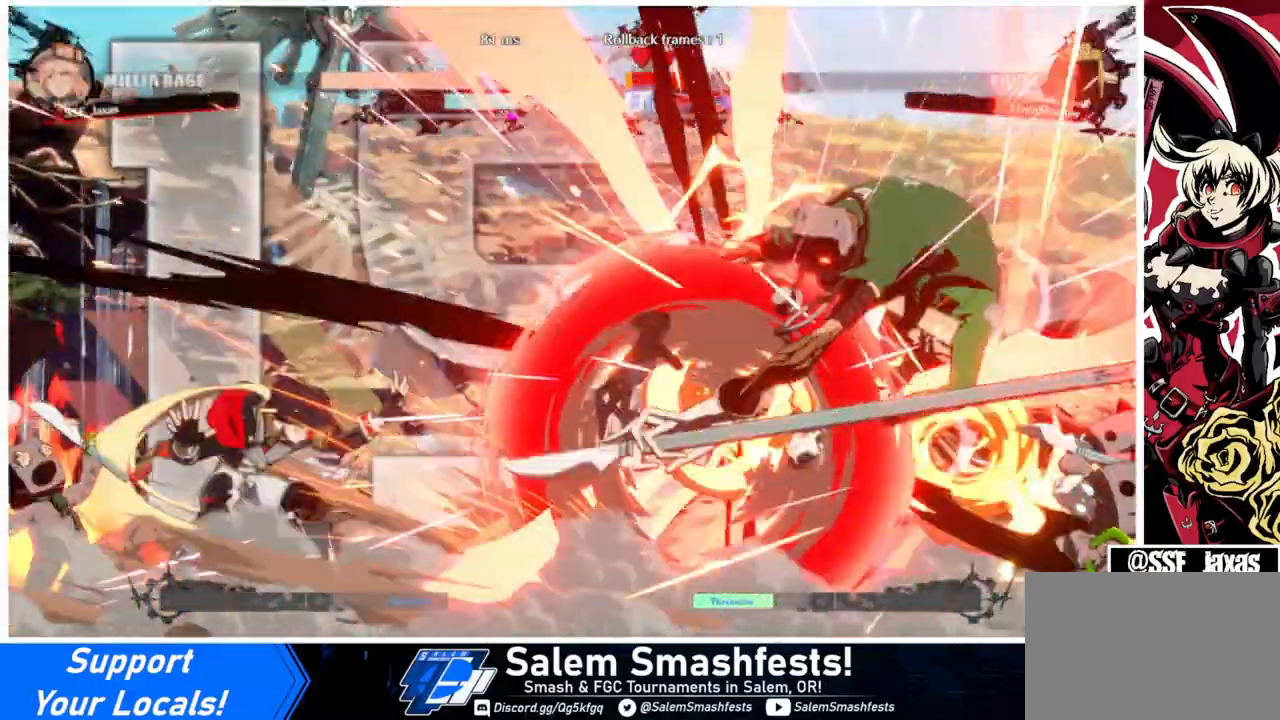
{"buttons": ["L1"], "events": [[167, "L1", "down"]]}
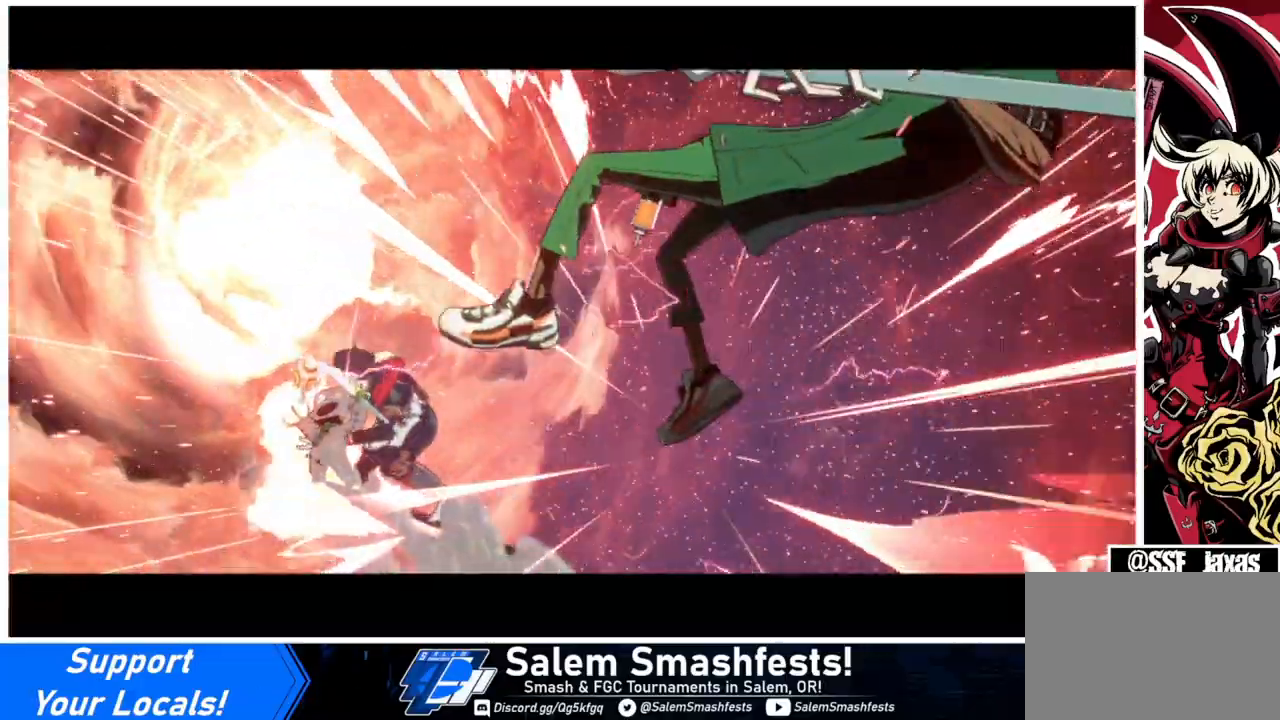
{"buttons": [], "events": [[33, "L1", "up"]]}
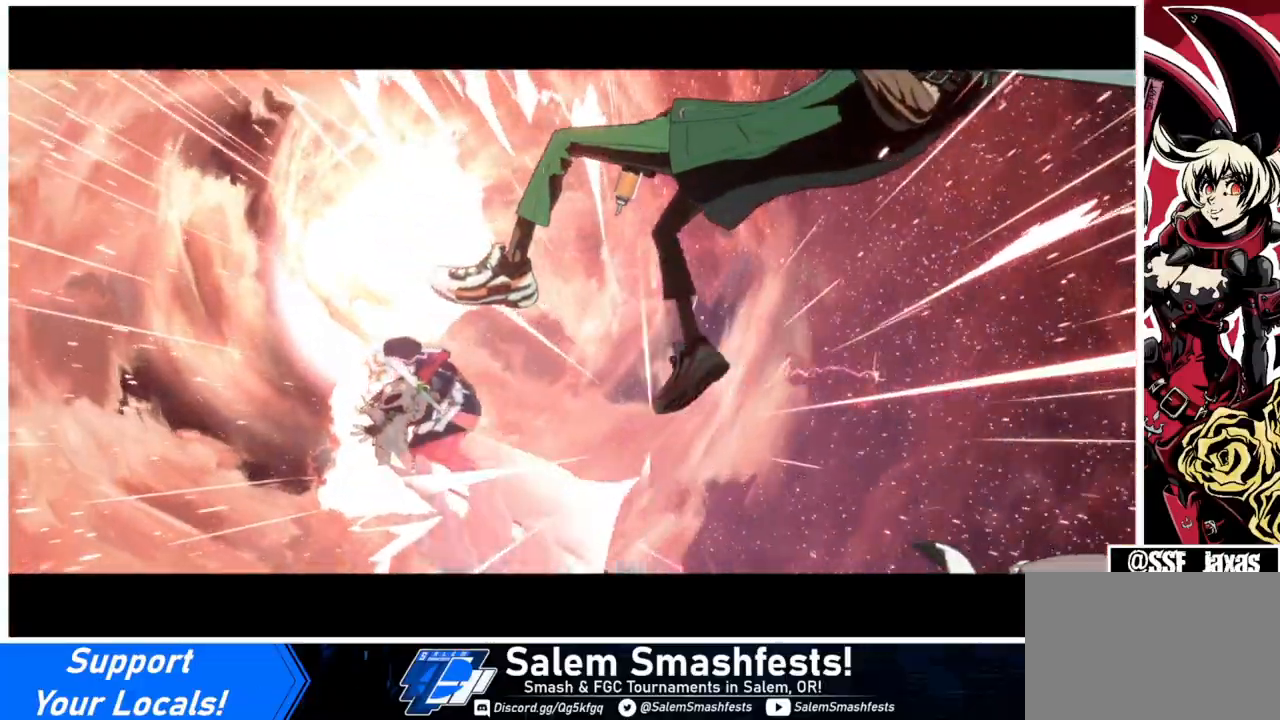
{"buttons": [], "events": []}
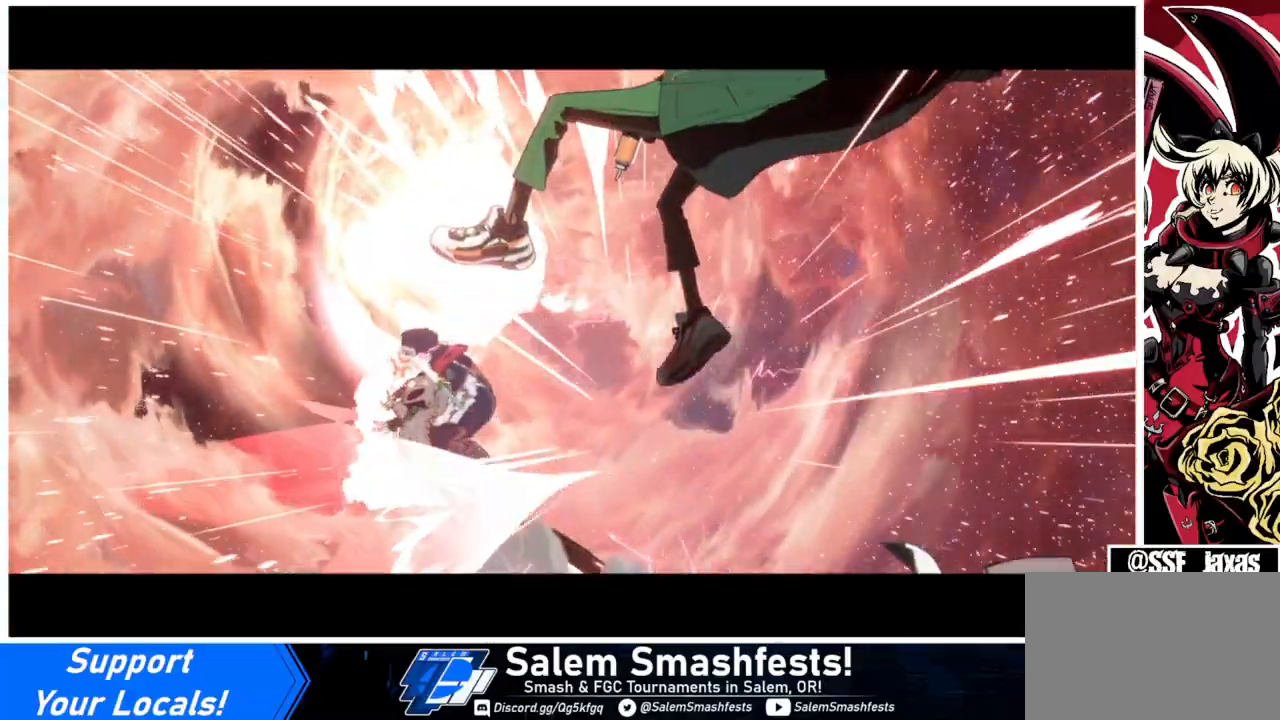
{"buttons": ["TRIANGLE", "DPAD_DOWN", "DPAD_RIGHT"], "events": [[367, "DPAD_DOWN", "down"], [367, "DPAD_RIGHT", "down"], [400, "DPAD_DOWN", "up"], [433, "DPAD_DOWN", "down"], [433, "DPAD_RIGHT", "up"], [467, "TRIANGLE", "down"], [500, "DPAD_RIGHT", "down"]]}
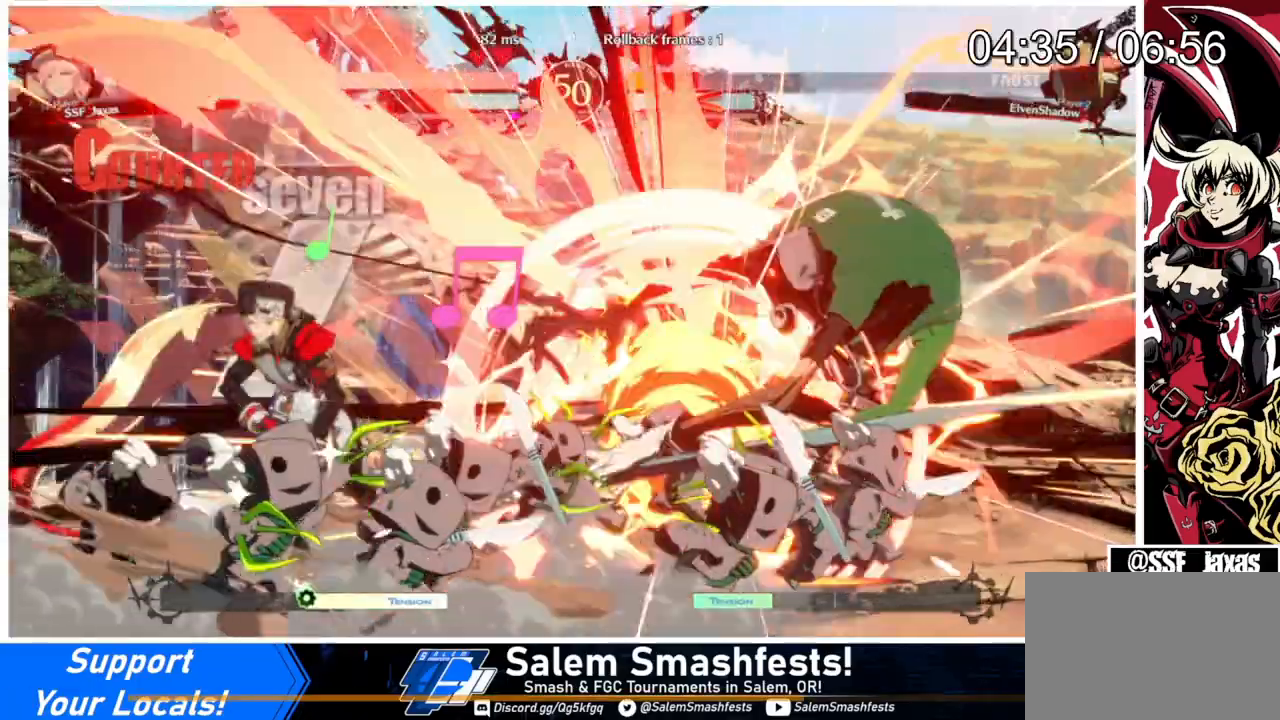
{"buttons": [], "events": [[33, "DPAD_DOWN", "up"], [33, "DPAD_RIGHT", "up"], [33, "TRIANGLE", "up"], [67, "DPAD_DOWN", "down"], [100, "DPAD_RIGHT", "down"], [100, "TRIANGLE", "down"], [167, "DPAD_DOWN", "up"], [167, "TRIANGLE", "up"], [200, "DPAD_DOWN", "down"], [200, "DPAD_RIGHT", "up"], [200, "TRIANGLE", "down"], [233, "DPAD_RIGHT", "down"], [300, "DPAD_DOWN", "up"], [300, "DPAD_RIGHT", "up"], [300, "TRIANGLE", "up"]]}
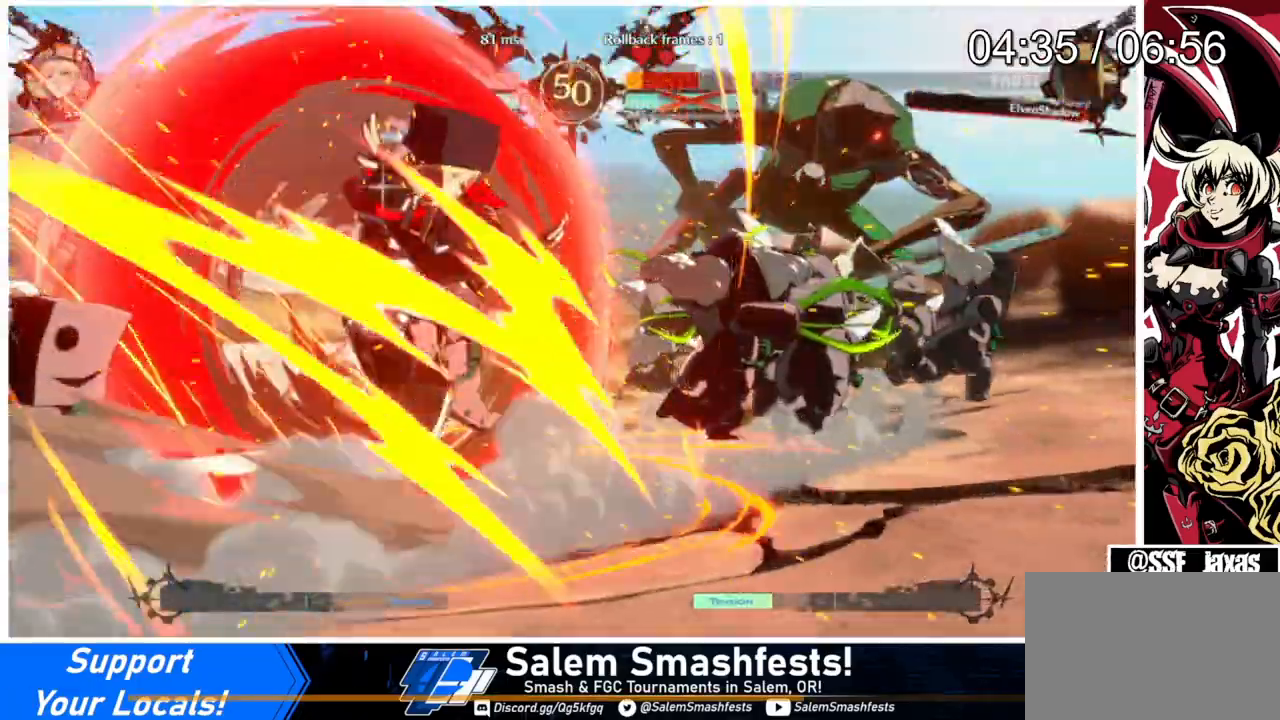
{"buttons": ["L1"], "events": [[233, "DPAD_DOWN", "down"], [233, "DPAD_LEFT", "down"], [333, "DPAD_DOWN", "up"], [333, "DPAD_LEFT", "up"], [367, "L1", "down"]]}
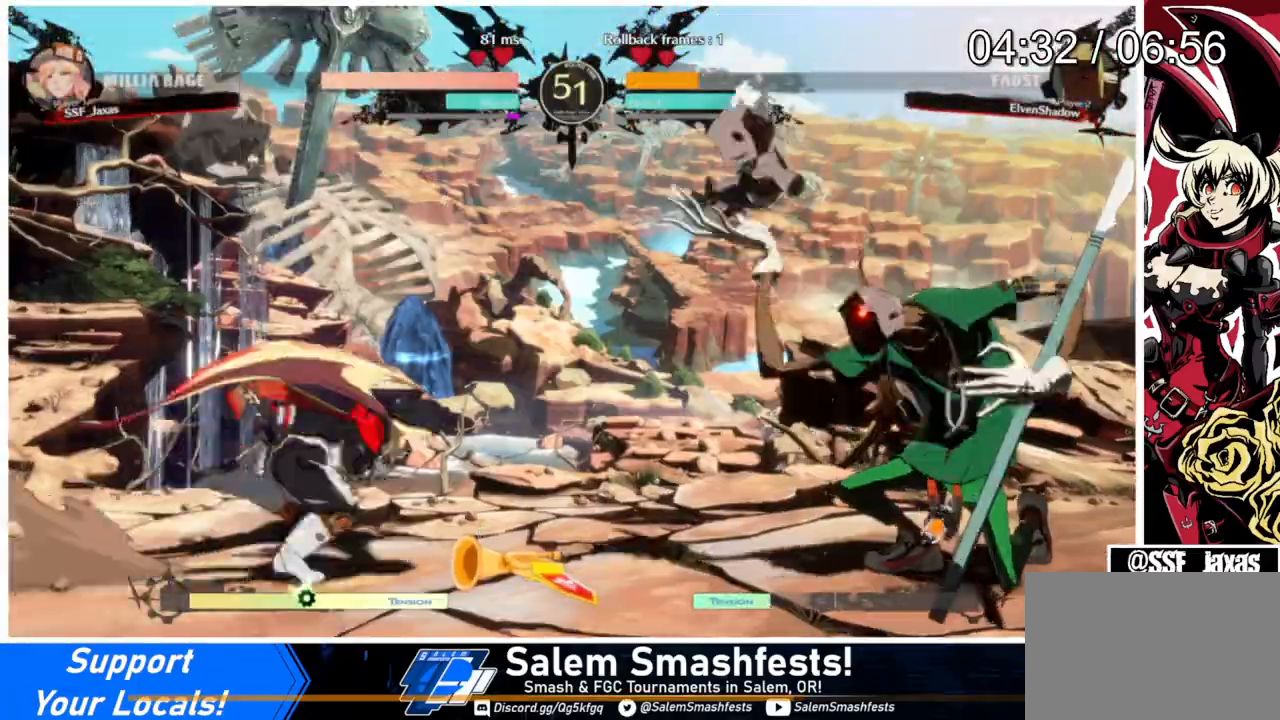
{"buttons": ["R2", "DPAD_DOWN"], "events": [[100, "DPAD_DOWN", "down"], [167, "SQUARE", "down"], [200, "L1", "up"], [300, "SQUARE", "up"], [367, "R2", "down"]]}
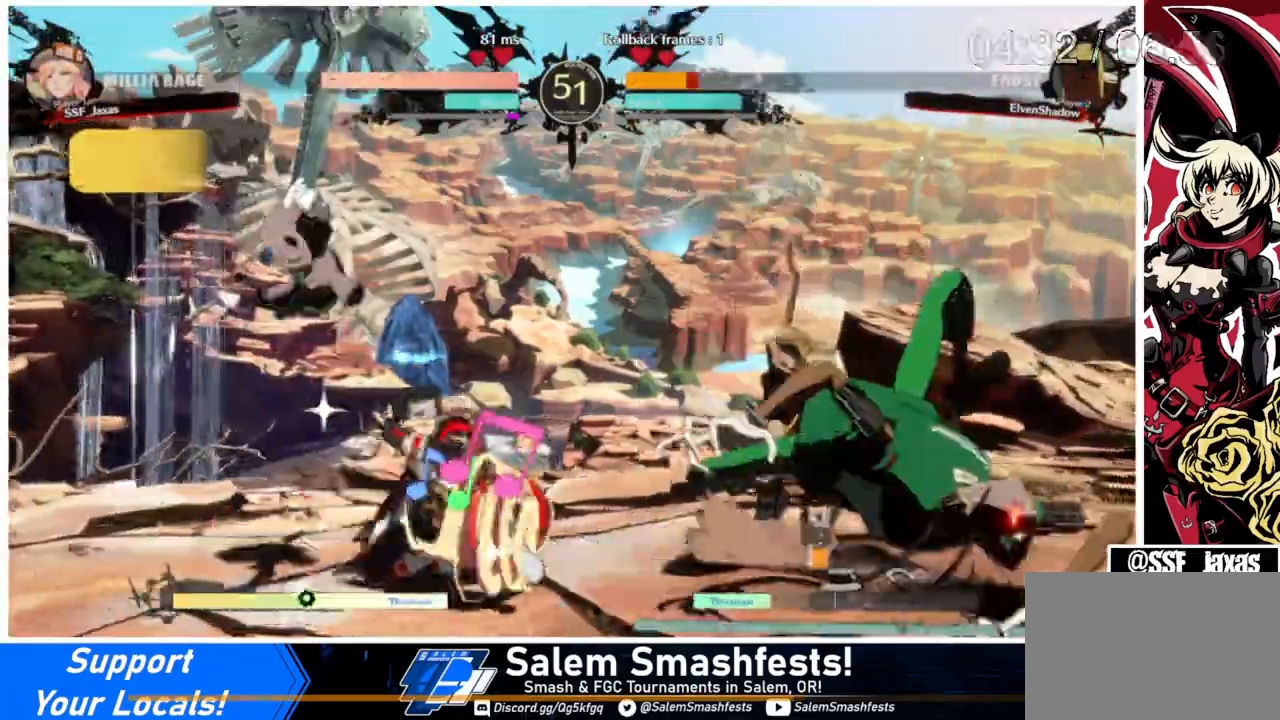
{"buttons": [], "events": [[33, "DPAD_DOWN", "up"], [67, "R2", "up"], [133, "DPAD_DOWN", "down"], [200, "DPAD_RIGHT", "down"], [233, "DPAD_DOWN", "up"], [267, "DPAD_RIGHT", "up"], [300, "DPAD_DOWN", "down"], [333, "DPAD_RIGHT", "down"], [333, "TRIANGLE", "down"], [367, "DPAD_DOWN", "up"], [400, "DPAD_RIGHT", "up"], [400, "TRIANGLE", "up"]]}
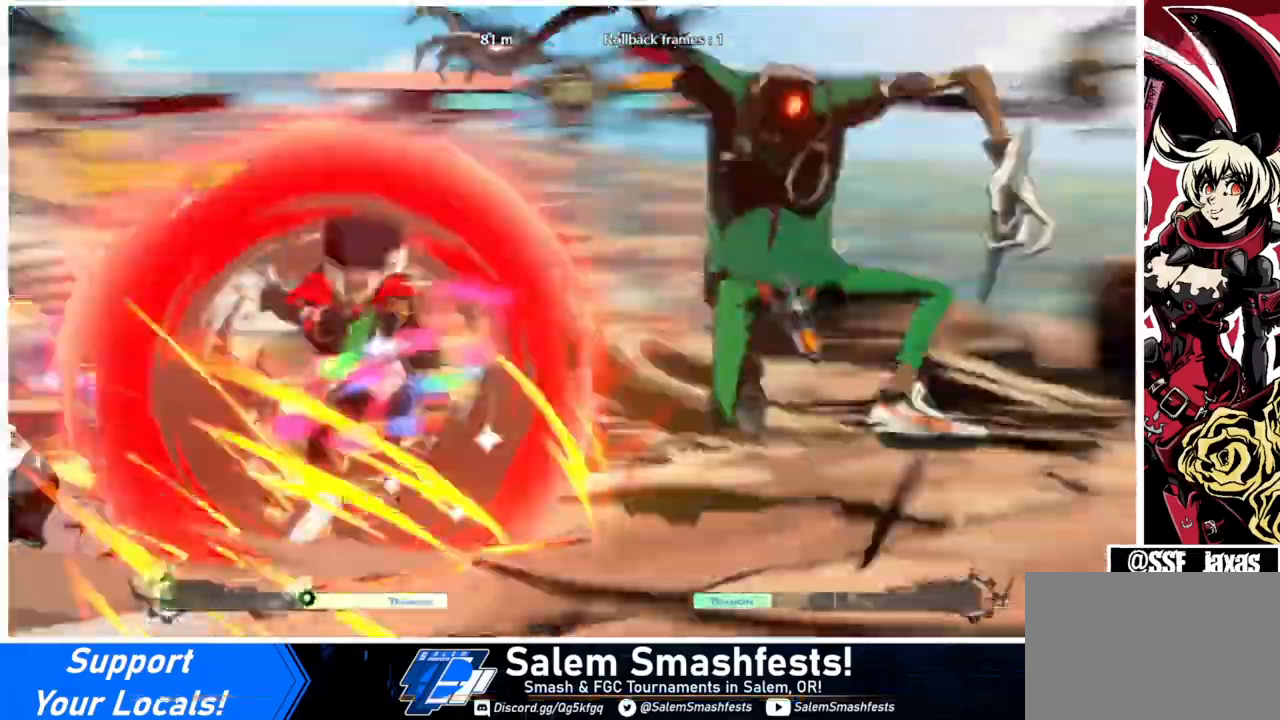
{"buttons": [], "events": []}
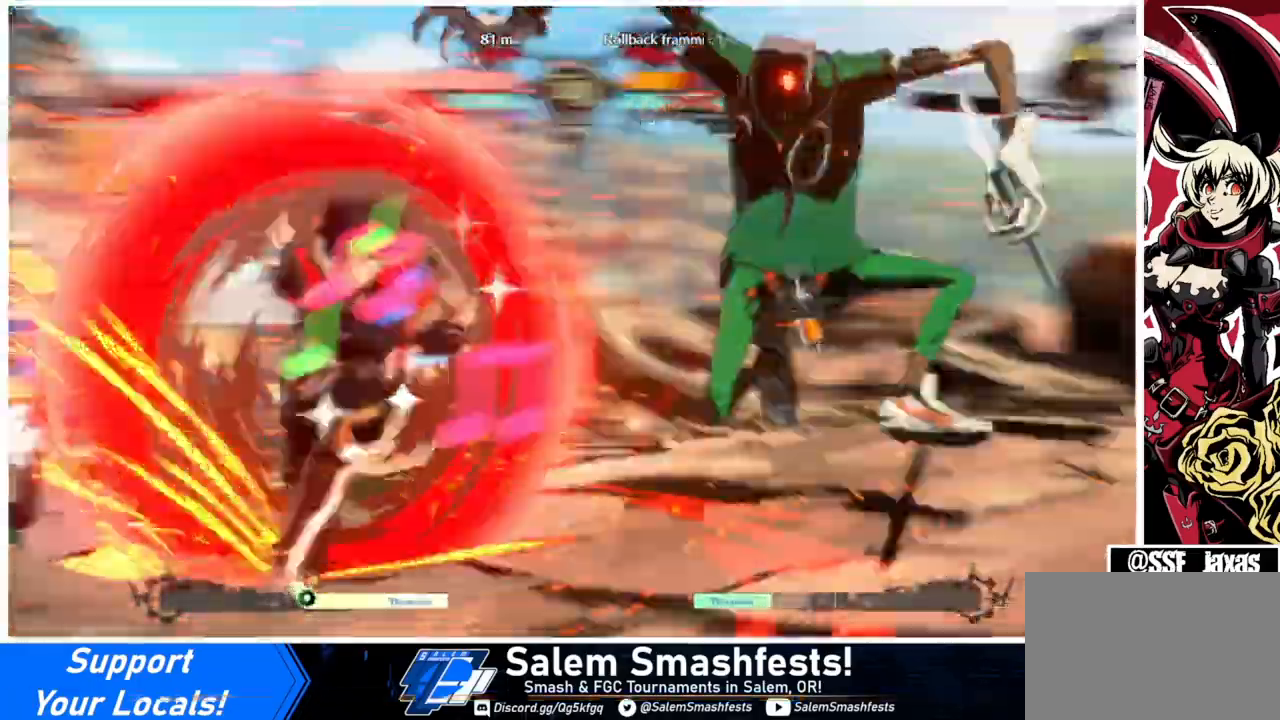
{"buttons": ["DPAD_DOWN"], "events": [[167, "DPAD_DOWN", "down"], [233, "DPAD_RIGHT", "down"], [267, "DPAD_DOWN", "up"], [333, "DPAD_DOWN", "down"], [333, "DPAD_RIGHT", "up"], [400, "DPAD_RIGHT", "down"], [433, "DPAD_DOWN", "up"], [467, "DPAD_RIGHT", "up"], [500, "DPAD_DOWN", "down"]]}
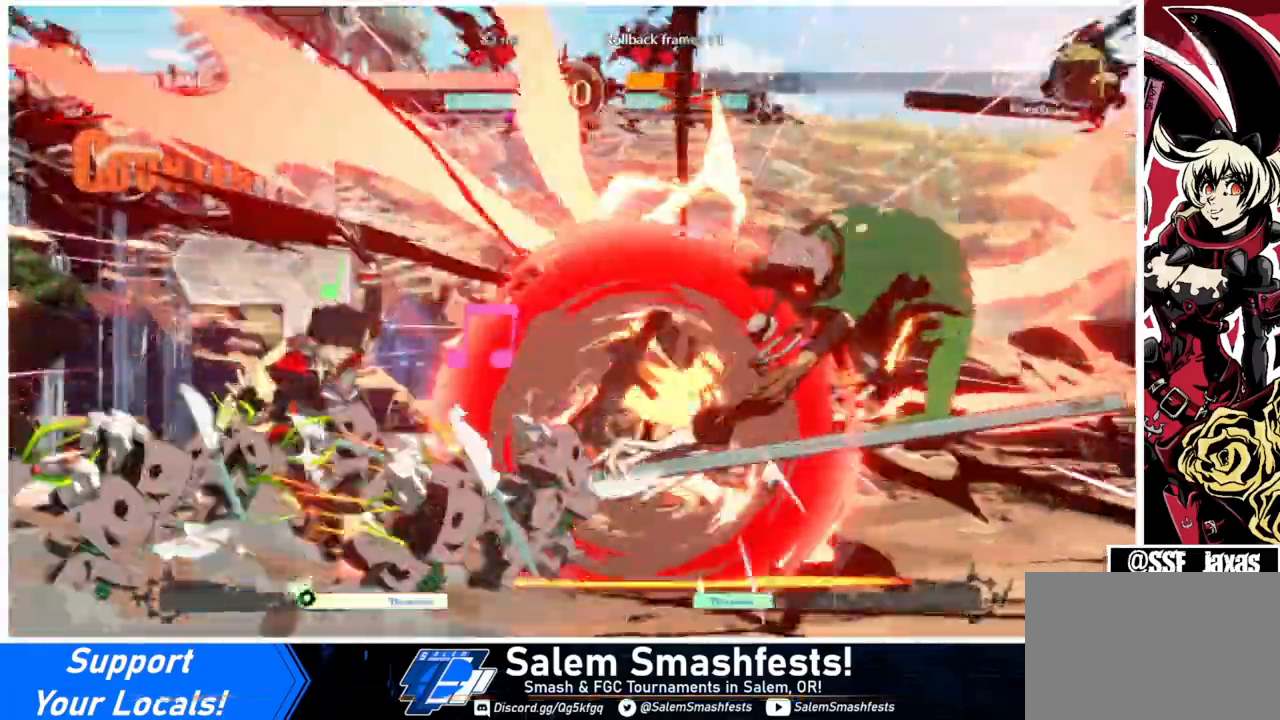
{"buttons": [], "events": [[67, "DPAD_RIGHT", "down"], [100, "DPAD_DOWN", "up"], [133, "DPAD_DOWN", "down"], [133, "DPAD_RIGHT", "up"], [167, "TRIANGLE", "down"], [200, "DPAD_RIGHT", "down"], [233, "DPAD_DOWN", "up"], [233, "DPAD_RIGHT", "up"], [233, "TRIANGLE", "up"], [267, "DPAD_DOWN", "down"], [300, "DPAD_RIGHT", "down"], [300, "TRIANGLE", "down"], [367, "DPAD_DOWN", "up"], [367, "TRIANGLE", "up"], [400, "DPAD_DOWN", "down"], [400, "DPAD_RIGHT", "up"], [400, "TRIANGLE", "down"], [433, "DPAD_RIGHT", "down"], [500, "DPAD_DOWN", "up"], [500, "DPAD_RIGHT", "up"], [500, "TRIANGLE", "up"]]}
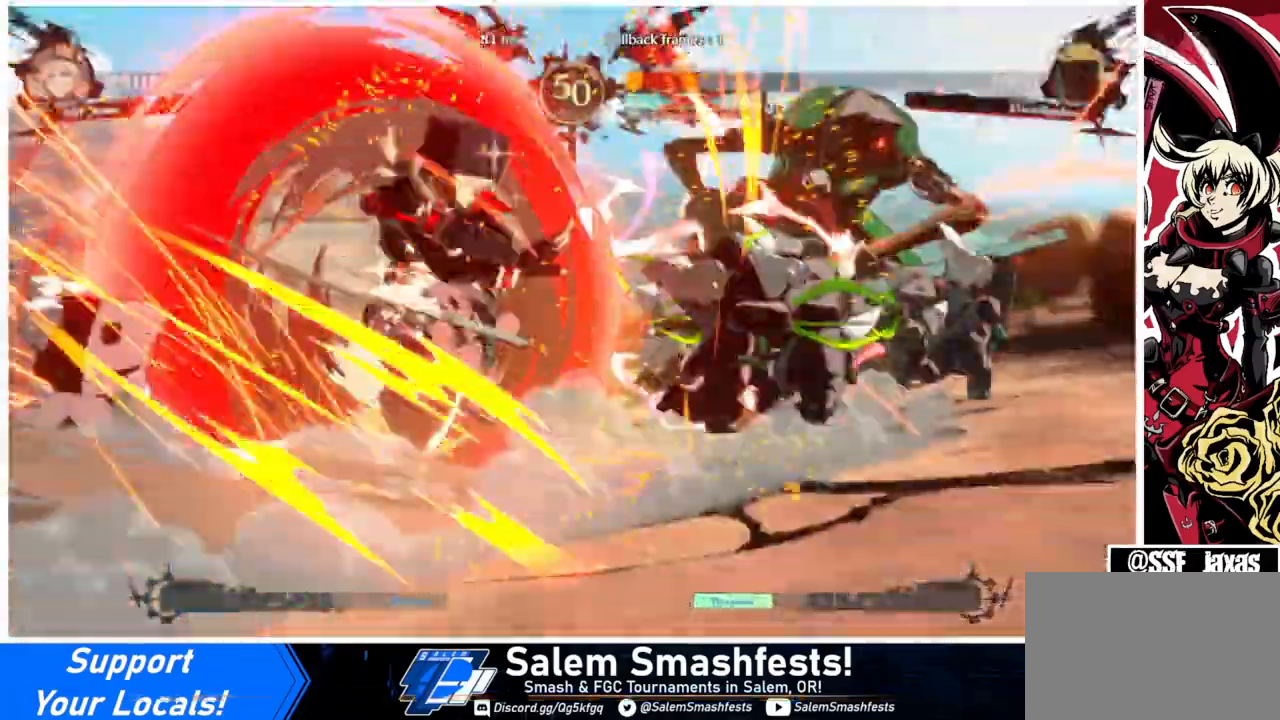
{"buttons": [], "events": []}
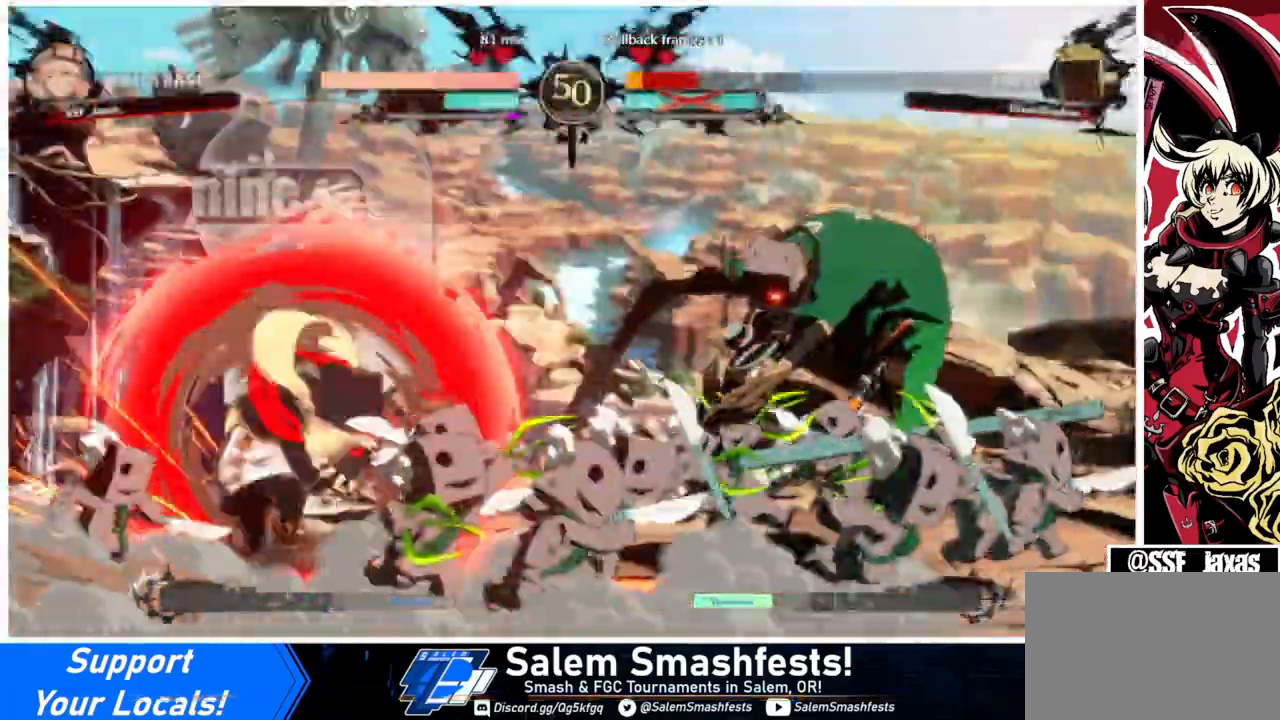
{"buttons": [], "events": []}